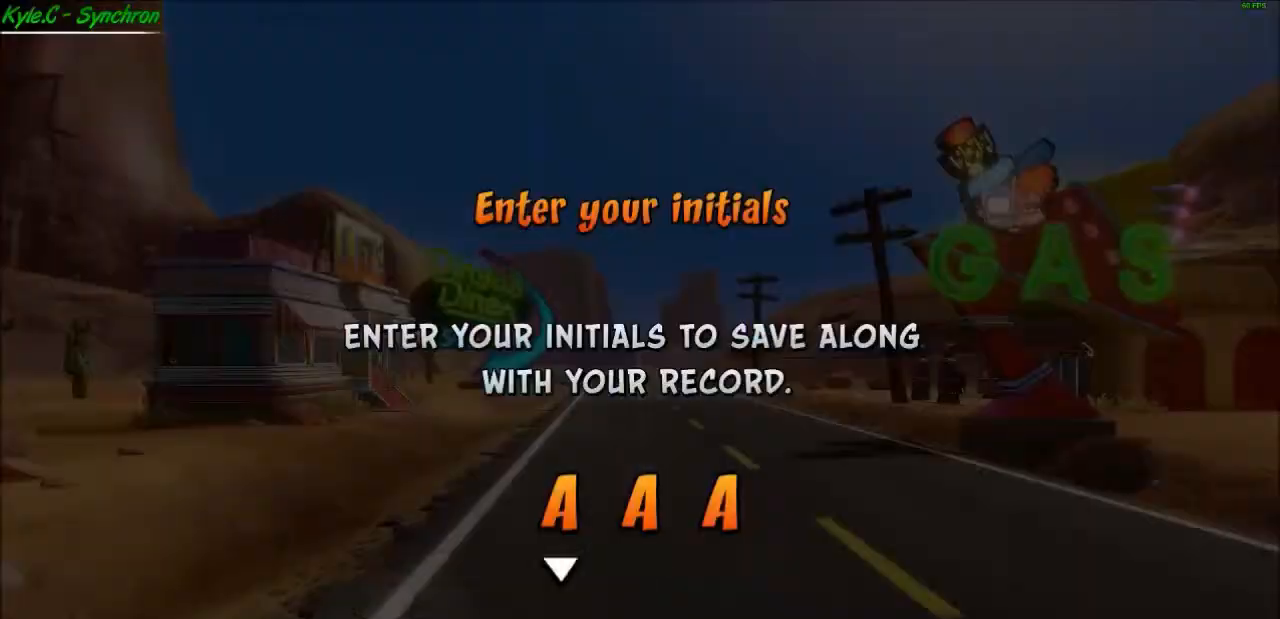
Gameplay with a controller (Xbox layout); each line is a JSON object with the inputs held at the frame after it. "events" lists button and stick changes between this image and that frame as [ms after this image, input, new state], when the widget could be followed in between. Not read: right_stick.
{"buttons": [], "left_stick": "down", "events": [[367, "left_stick", "down"]]}
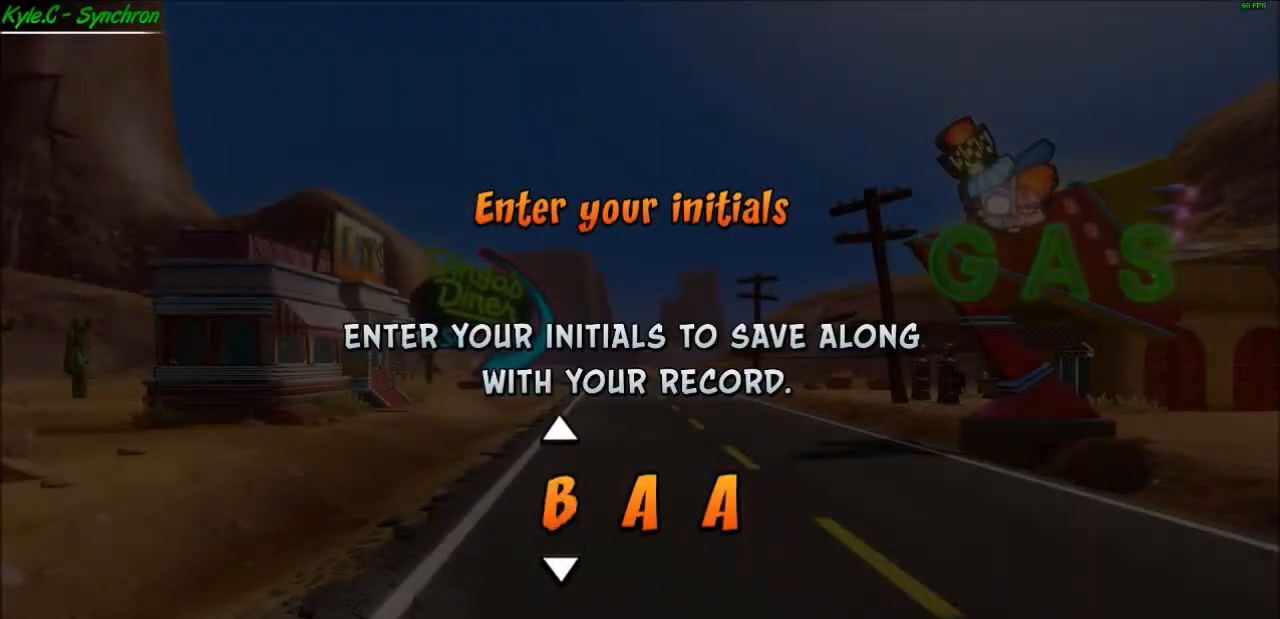
{"buttons": [], "left_stick": "center", "events": [[34, "left_stick", "center"], [100, "left_stick", "down"], [234, "left_stick", "center"], [334, "left_stick", "down"], [467, "left_stick", "center"]]}
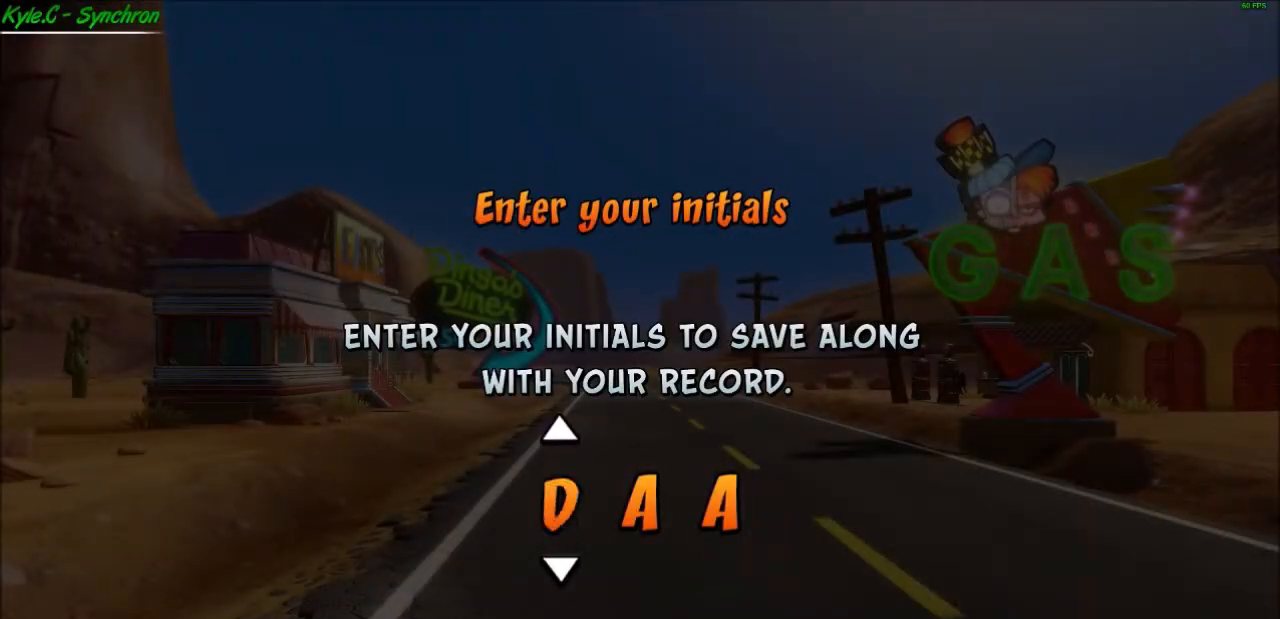
{"buttons": [], "left_stick": "center", "events": [[66, "left_stick", "down"], [200, "left_stick", "center"], [300, "left_stick", "down"], [433, "left_stick", "center"]]}
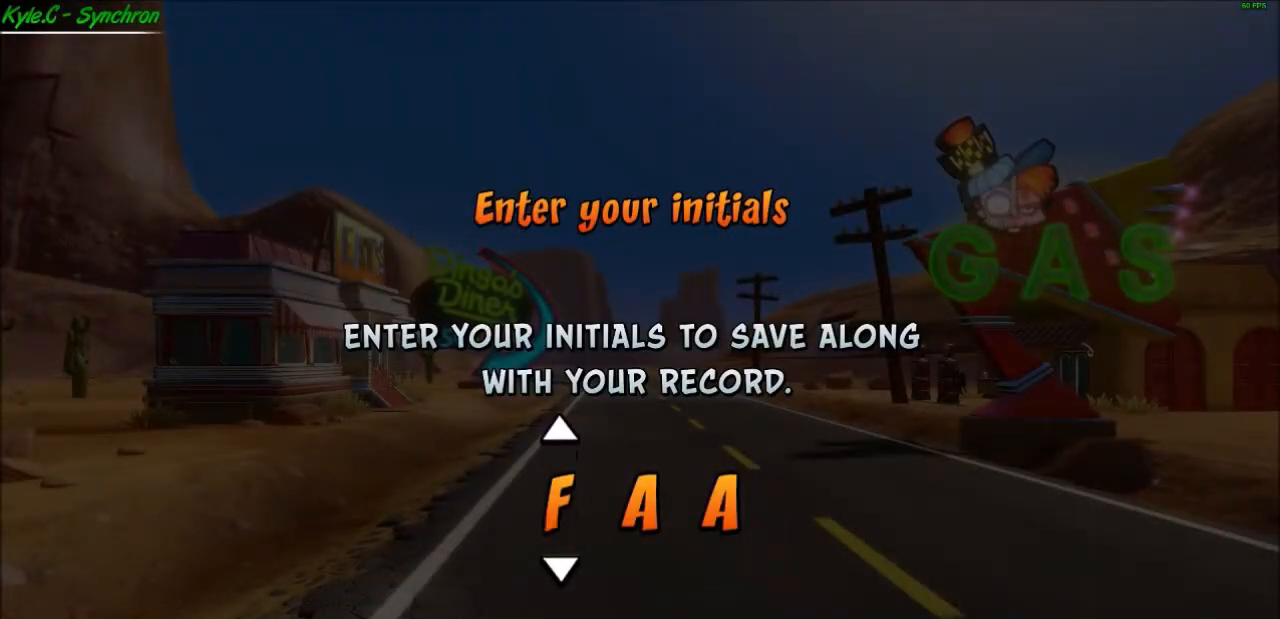
{"buttons": [], "left_stick": "center", "events": [[34, "left_stick", "down"], [200, "left_stick", "center"], [300, "left_stick", "down"], [434, "left_stick", "center"]]}
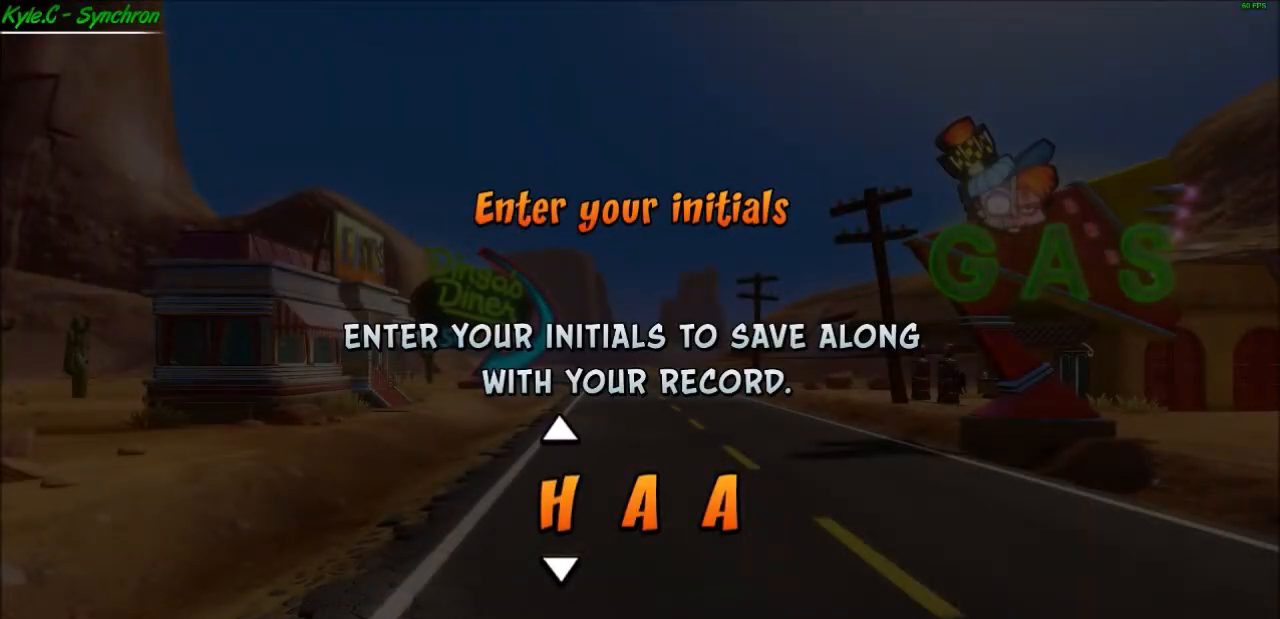
{"buttons": [], "left_stick": "center", "events": [[66, "left_stick", "down"], [233, "left_stick", "center"]]}
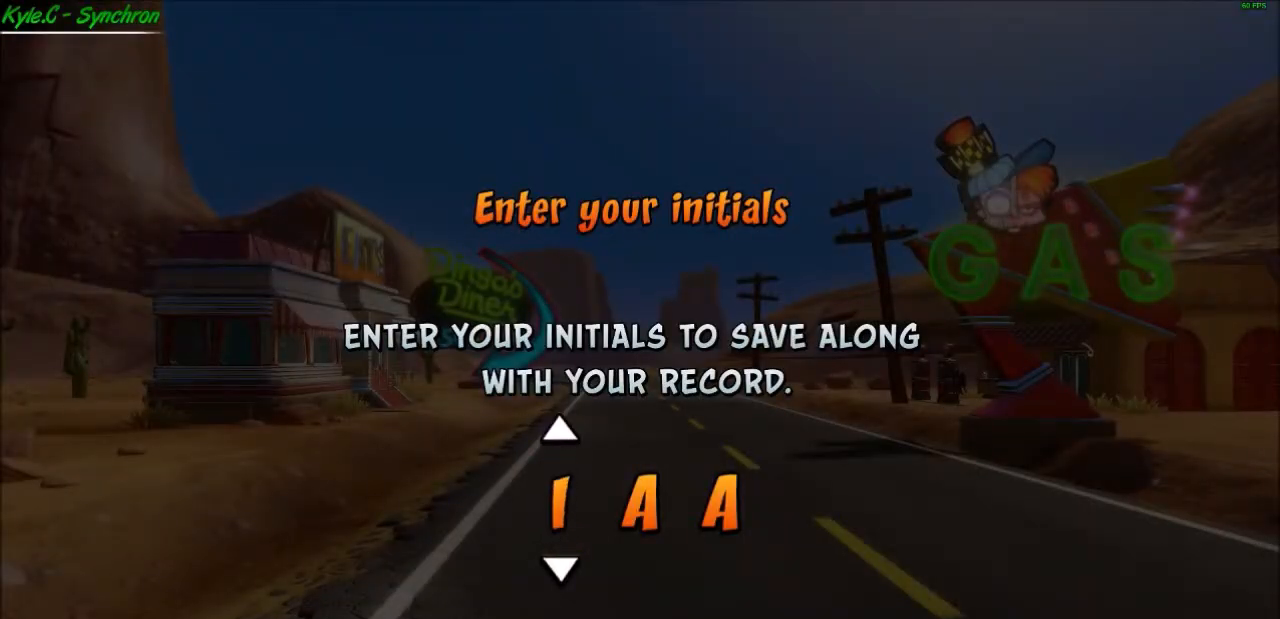
{"buttons": [], "left_stick": "center", "events": [[67, "left_stick", "down"], [234, "left_stick", "center"]]}
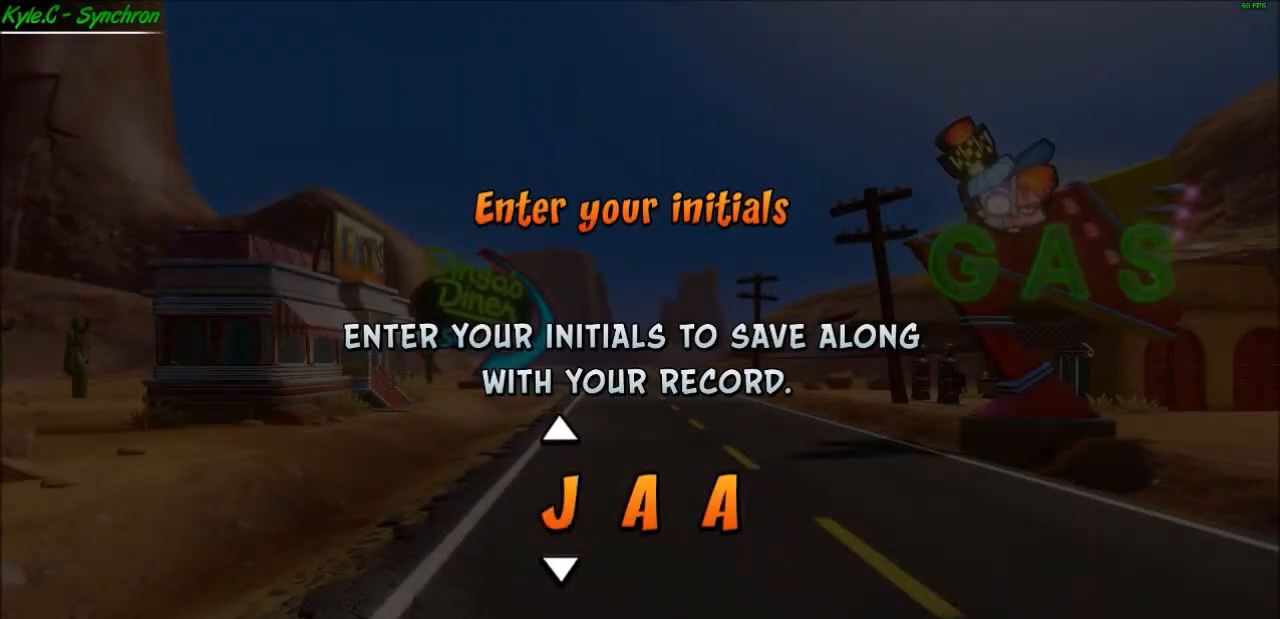
{"buttons": [], "left_stick": "center", "events": [[33, "left_stick", "down"], [233, "left_stick", "center"], [367, "left_stick", "right"], [500, "left_stick", "center"]]}
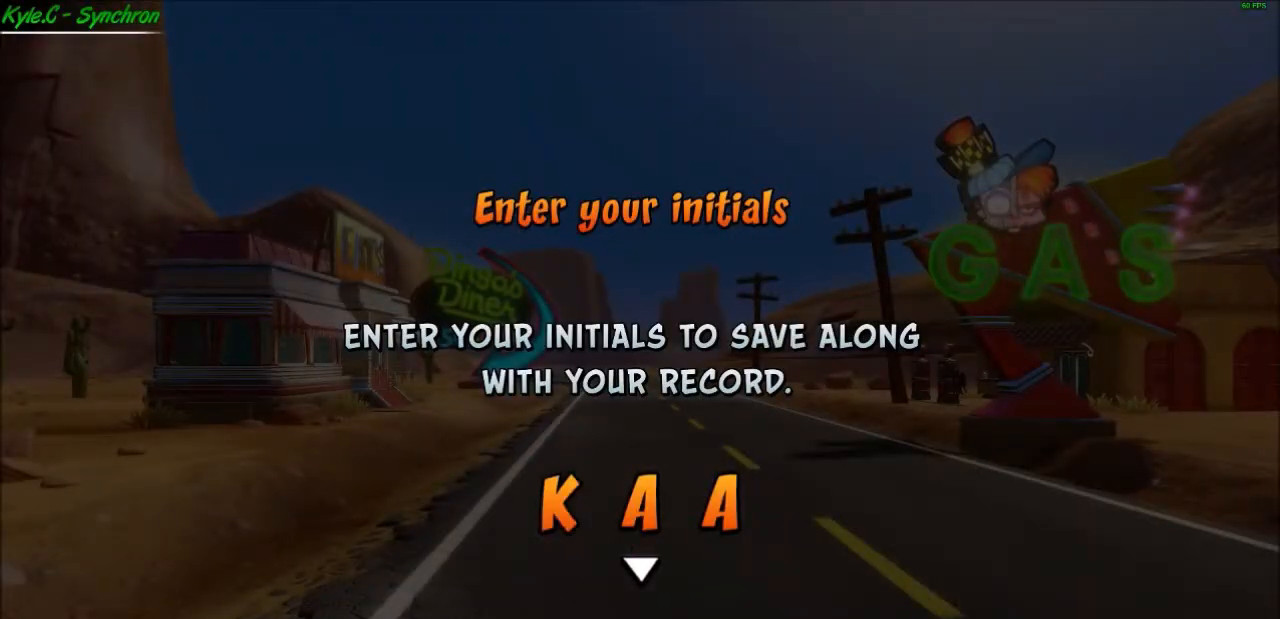
{"buttons": [], "left_stick": "down", "events": [[100, "left_stick", "down"]]}
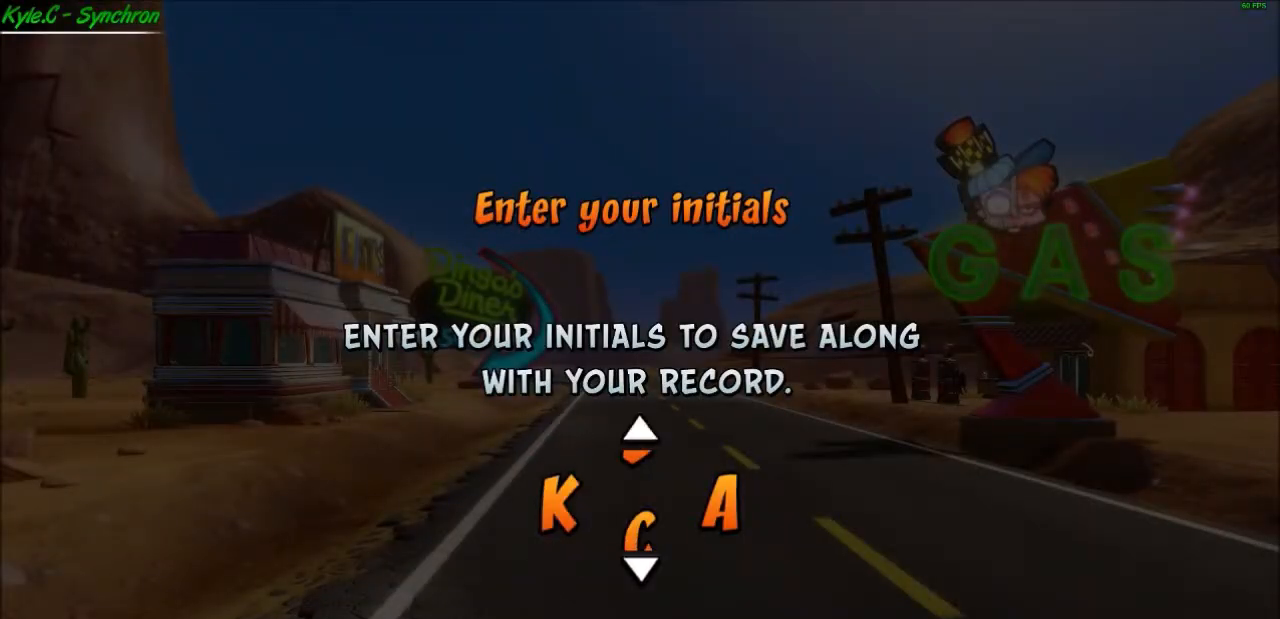
{"buttons": [], "left_stick": "down", "events": []}
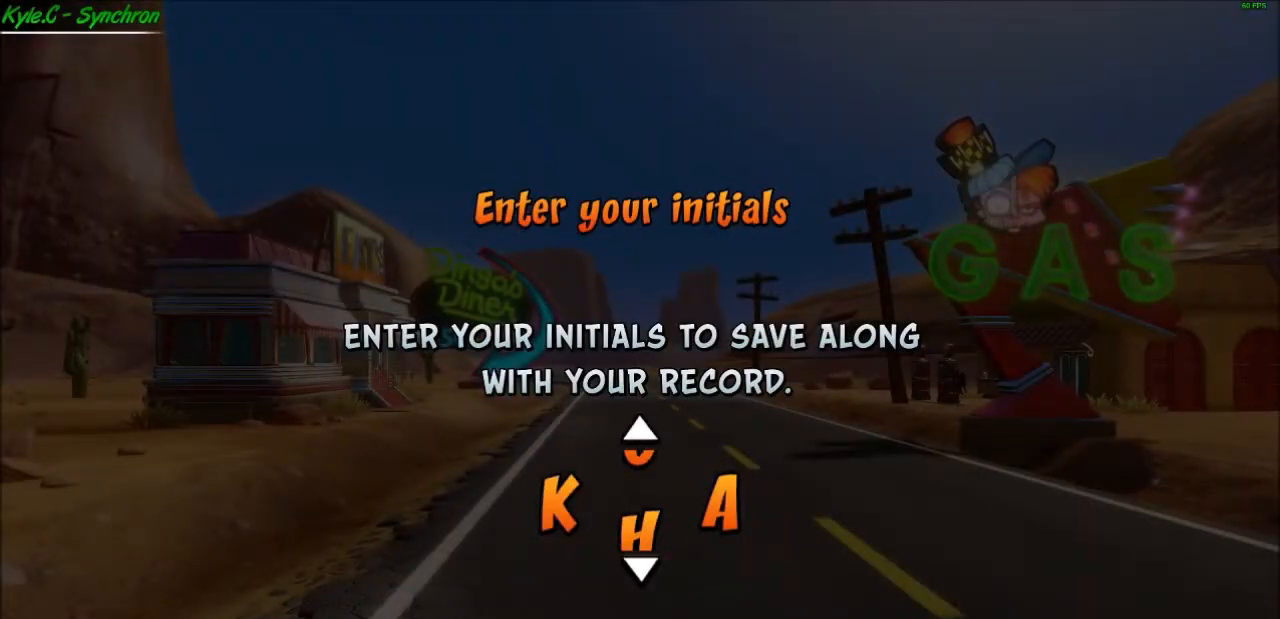
{"buttons": [], "left_stick": "down", "events": []}
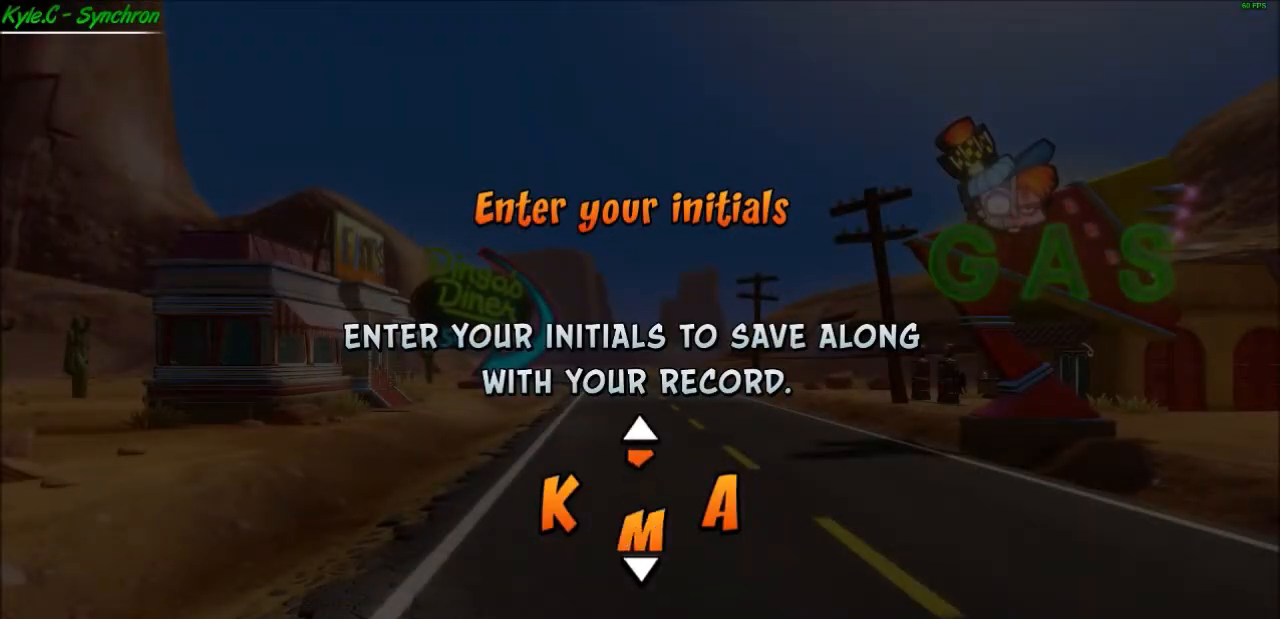
{"buttons": [], "left_stick": "center", "events": [[300, "left_stick", "center"]]}
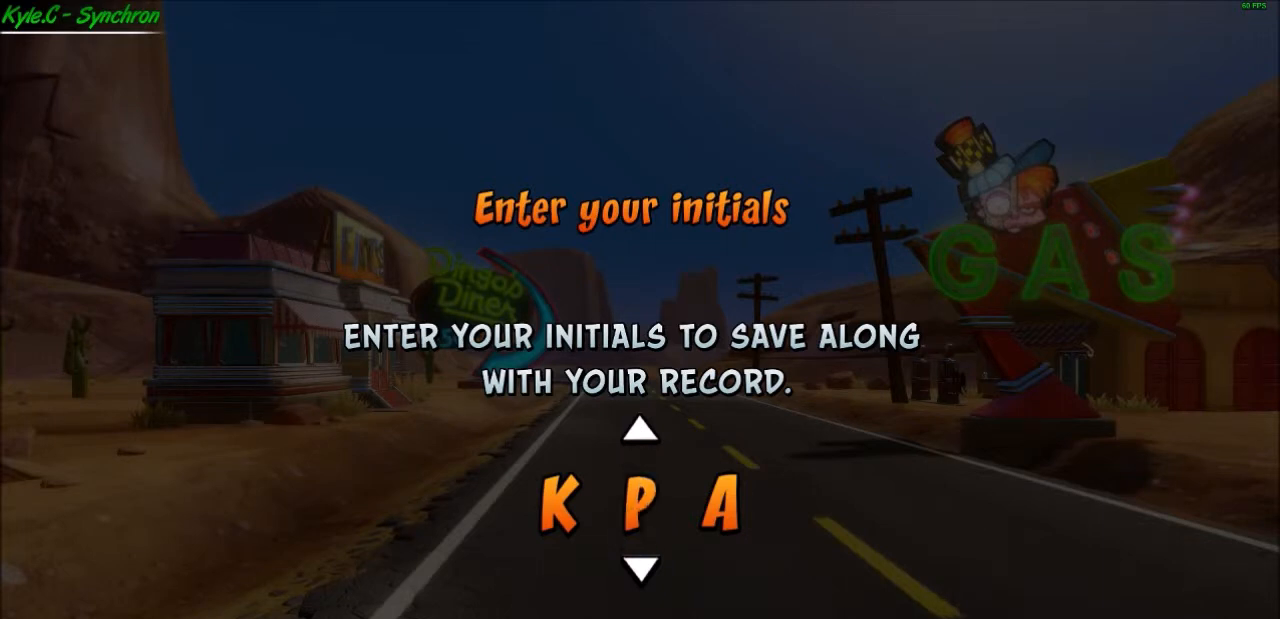
{"buttons": [], "left_stick": "down", "events": [[67, "left_stick", "down"]]}
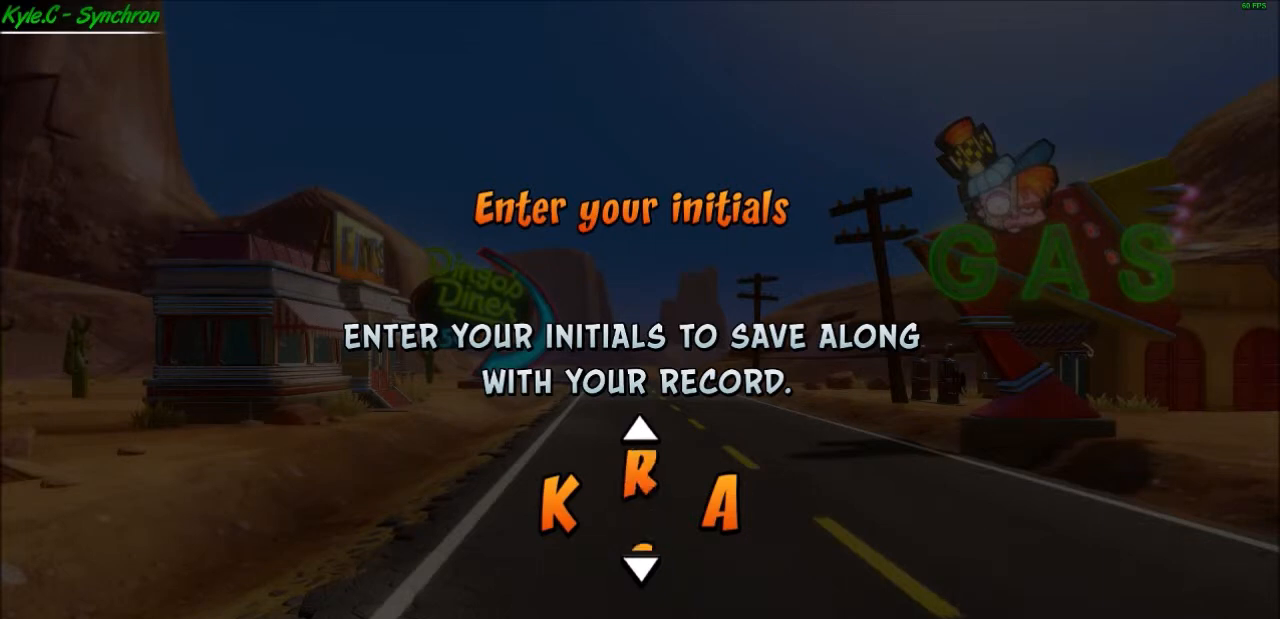
{"buttons": [], "left_stick": "center", "events": [[467, "left_stick", "center"]]}
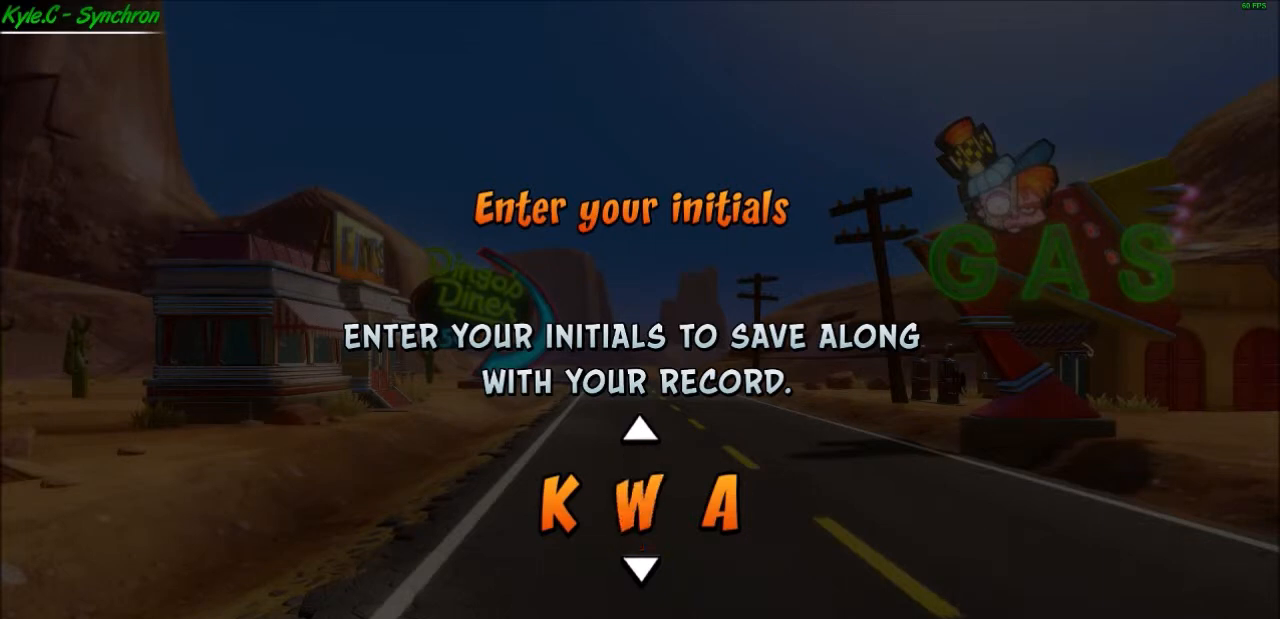
{"buttons": [], "left_stick": "center", "events": [[367, "left_stick", "down"], [501, "left_stick", "center"]]}
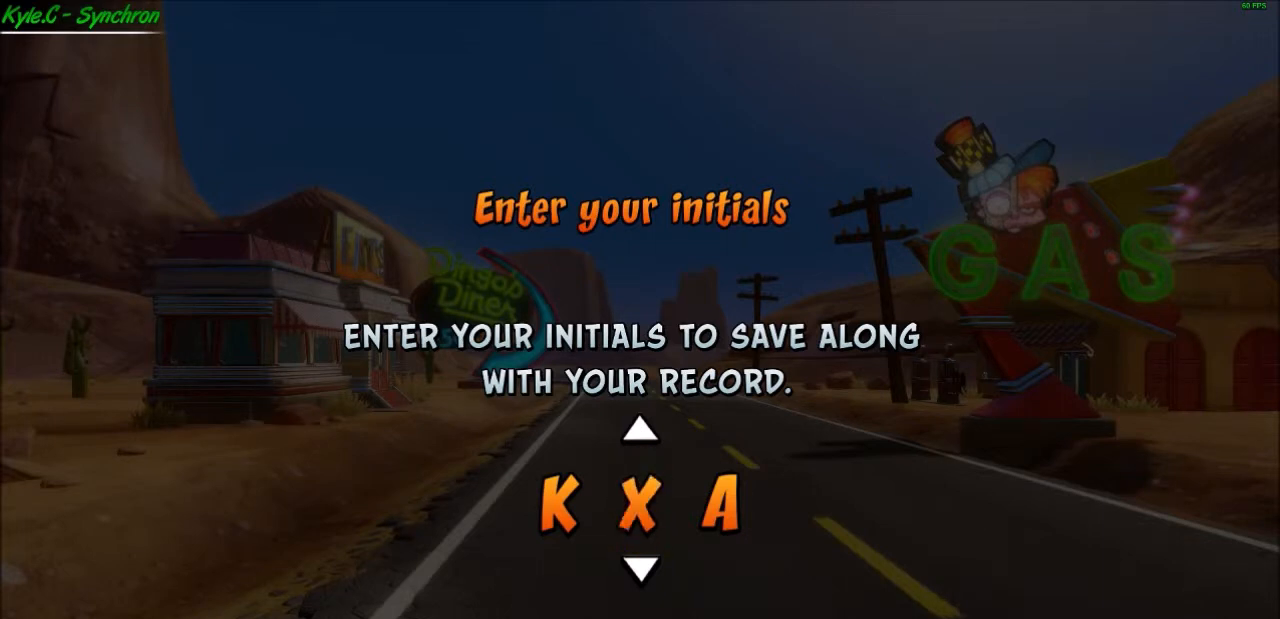
{"buttons": [], "left_stick": "center", "events": [[300, "left_stick", "down"], [433, "left_stick", "center"]]}
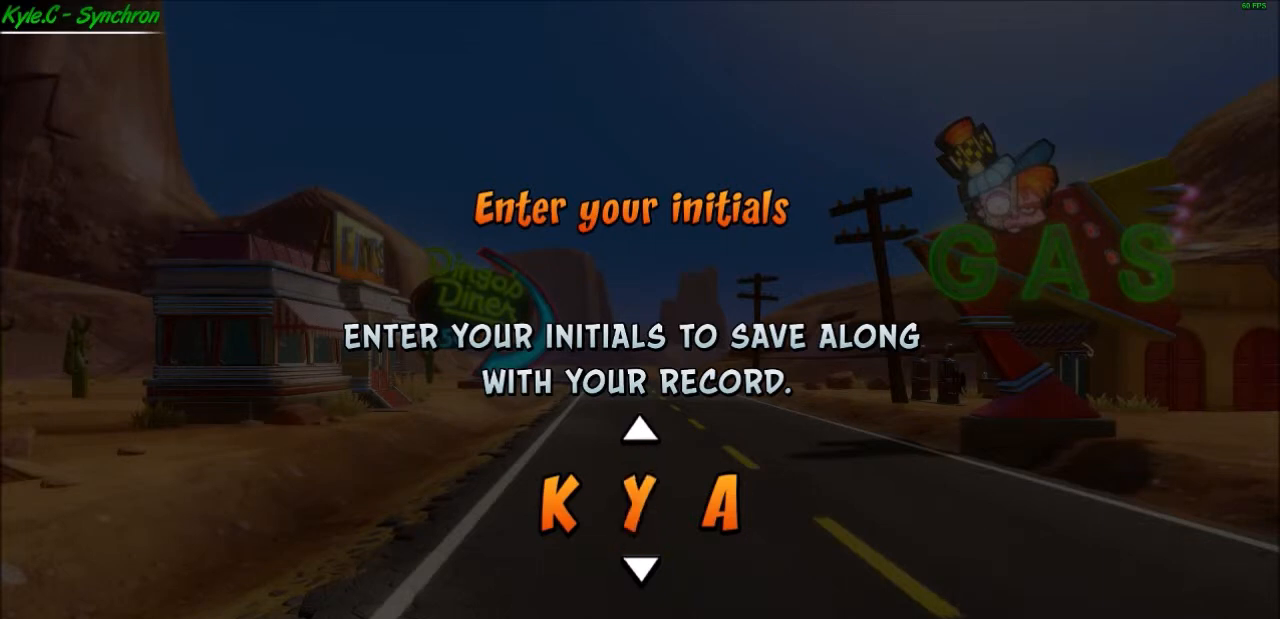
{"buttons": [], "left_stick": "down", "events": [[234, "left_stick", "right"], [334, "left_stick", "center"], [434, "left_stick", "down"]]}
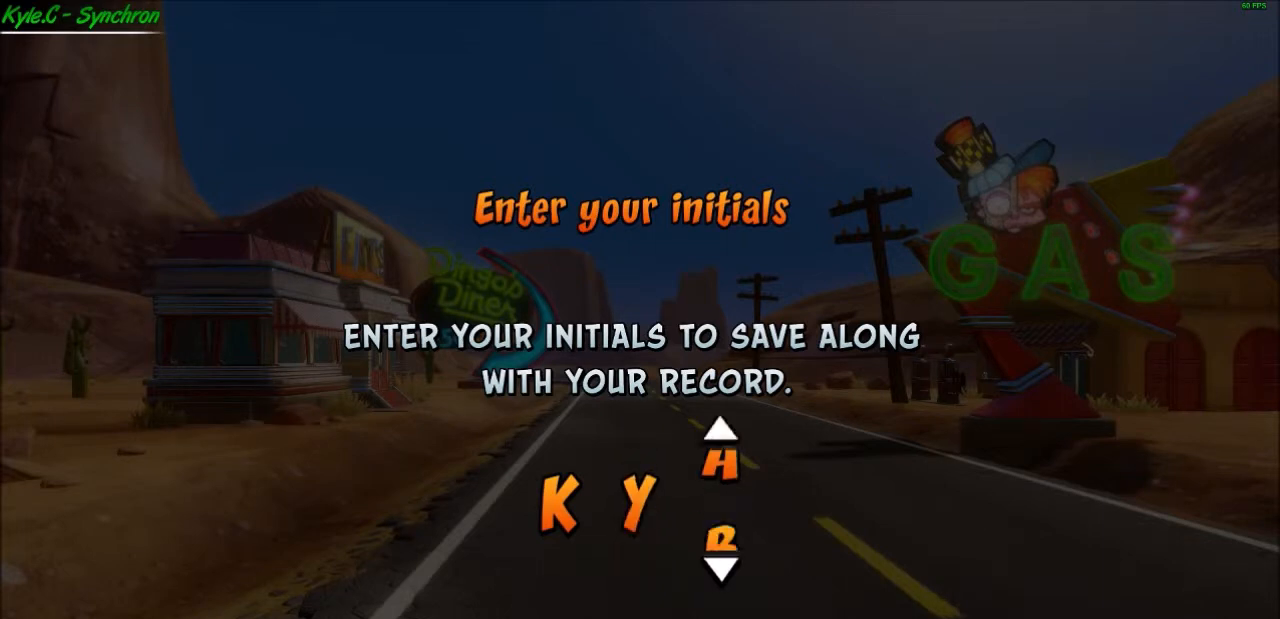
{"buttons": [], "left_stick": "down", "events": []}
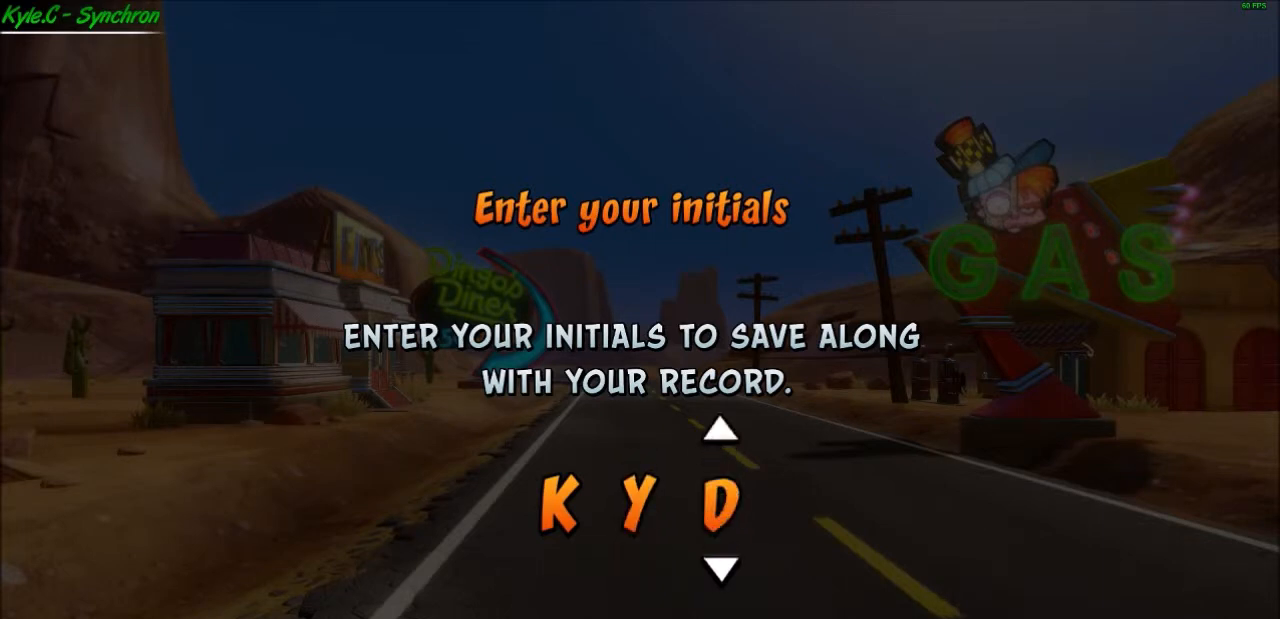
{"buttons": [], "left_stick": "center", "events": [[467, "left_stick", "center"]]}
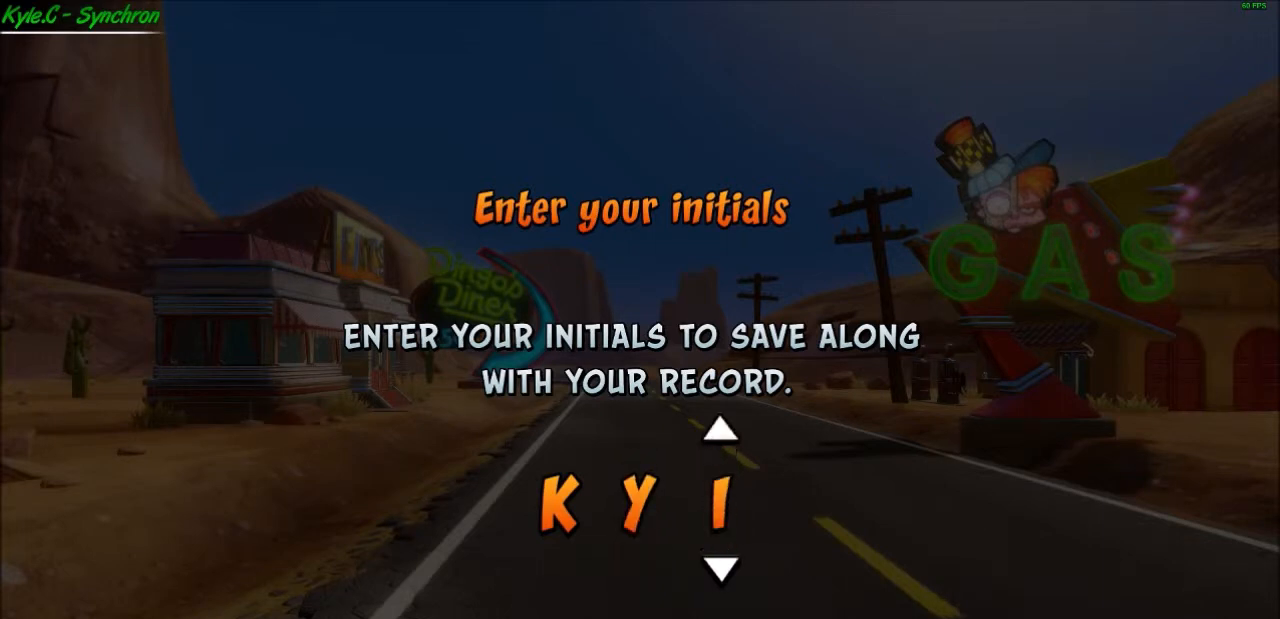
{"buttons": [], "left_stick": "down", "events": [[401, "left_stick", "down"]]}
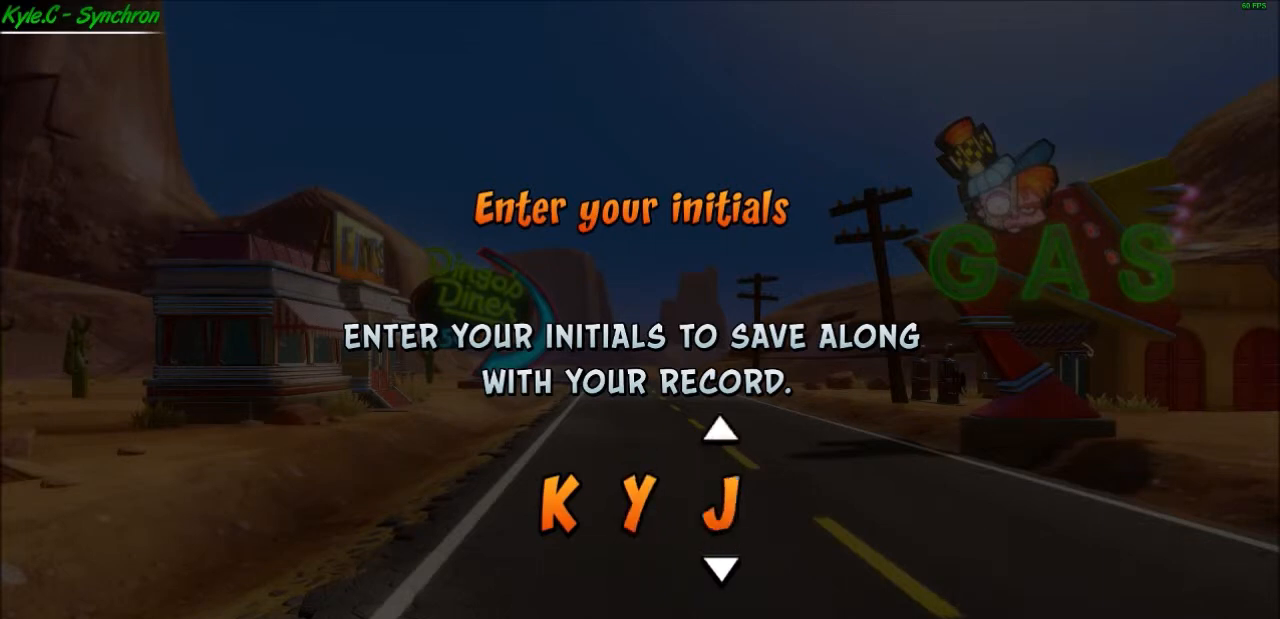
{"buttons": [], "left_stick": "down", "events": [[66, "left_stick", "center"], [400, "left_stick", "down"]]}